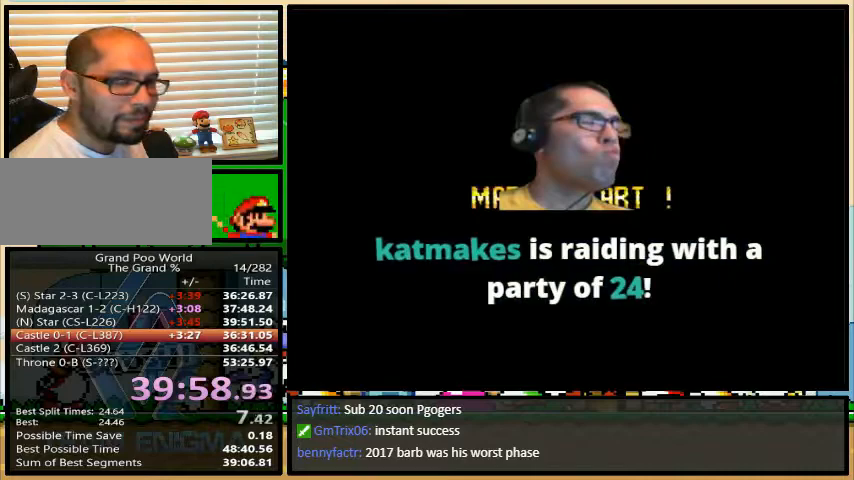
Gameplay with a controller (Nintendo layout); each line is a JSON object with the inputs held at the frame after it. "events" lists button and stick changes between this image and that frame as [ms after this image, input, new state], when the widget could be followed in between. Not read: L1 L3 R1 R3.
{"buttons": ["X", "Y"], "events": []}
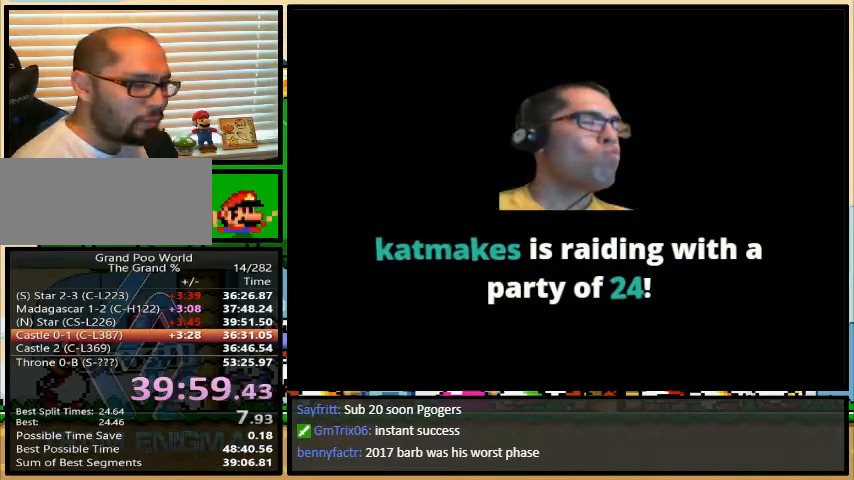
{"buttons": ["X", "Y"], "events": []}
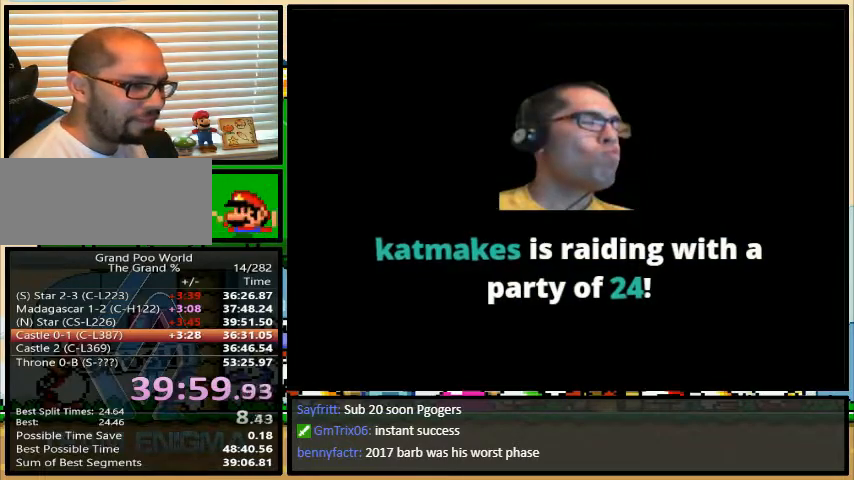
{"buttons": ["A", "B", "X", "Y"], "events": [[67, "X", "up"], [100, "B", "down"], [100, "X", "down"], [100, "Y", "up"], [133, "A", "down"], [133, "B", "up"], [200, "A", "up"], [200, "B", "down"], [200, "Y", "down"], [233, "B", "up"], [233, "X", "up"], [267, "B", "down"], [300, "A", "down"], [300, "B", "up"], [300, "Y", "up"], [333, "A", "up"], [333, "B", "down"], [333, "X", "down"], [367, "Y", "down"], [433, "A", "down"], [433, "B", "up"], [433, "Y", "up"], [467, "B", "down"], [500, "Y", "down"]]}
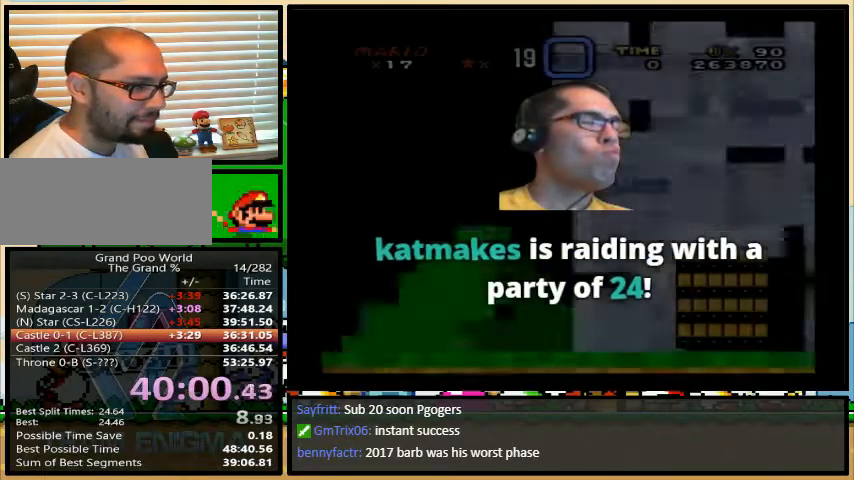
{"buttons": ["B", "X", "Y"], "events": [[33, "A", "up"], [33, "X", "up"], [67, "X", "down"], [100, "A", "down"], [100, "B", "up"], [100, "Y", "up"], [167, "B", "down"], [167, "Y", "down"], [200, "A", "up"], [200, "X", "up"], [267, "A", "down"], [267, "B", "up"], [267, "Y", "up"], [300, "X", "down"], [333, "A", "up"], [333, "B", "down"], [333, "Y", "down"], [400, "A", "down"], [400, "B", "up"], [400, "Y", "up"], [500, "A", "up"], [500, "B", "down"], [500, "Y", "down"]]}
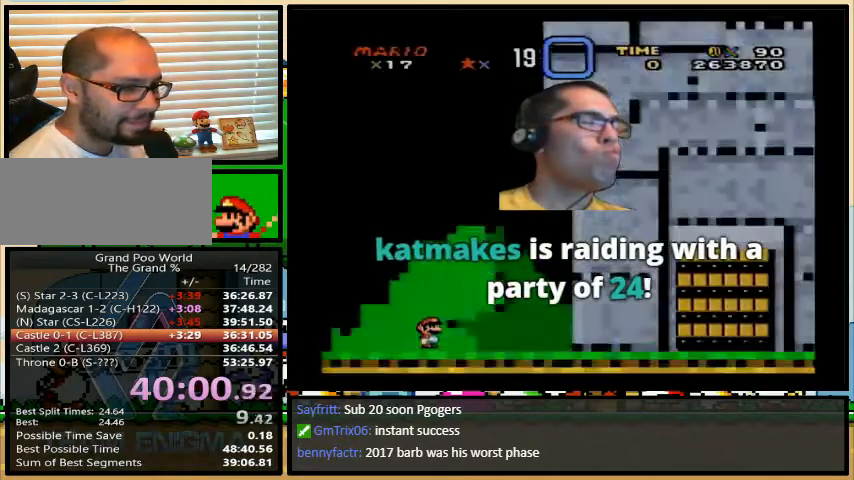
{"buttons": ["A", "X"], "events": [[33, "X", "up"], [100, "A", "down"], [100, "B", "up"], [100, "X", "down"], [100, "Y", "up"]]}
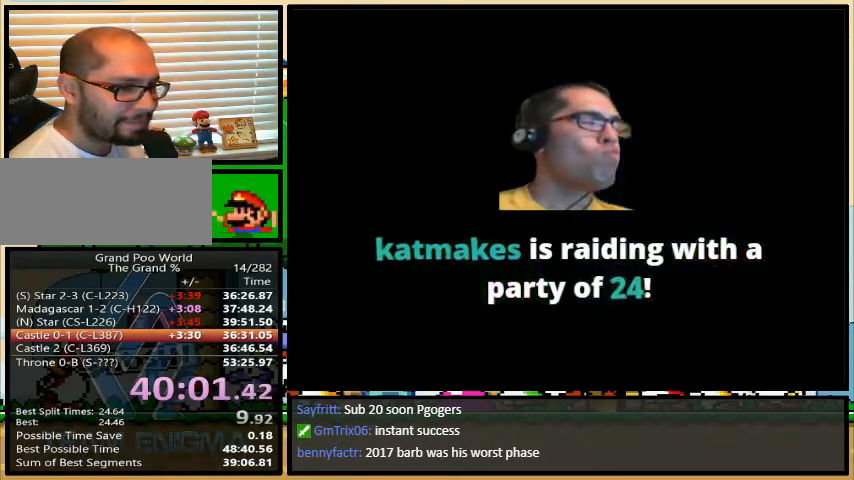
{"buttons": ["A", "X"], "events": []}
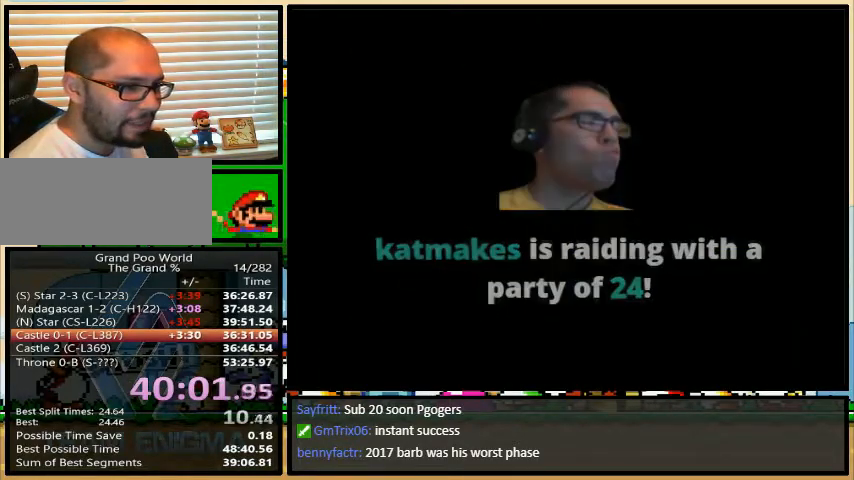
{"buttons": ["A", "X"], "events": []}
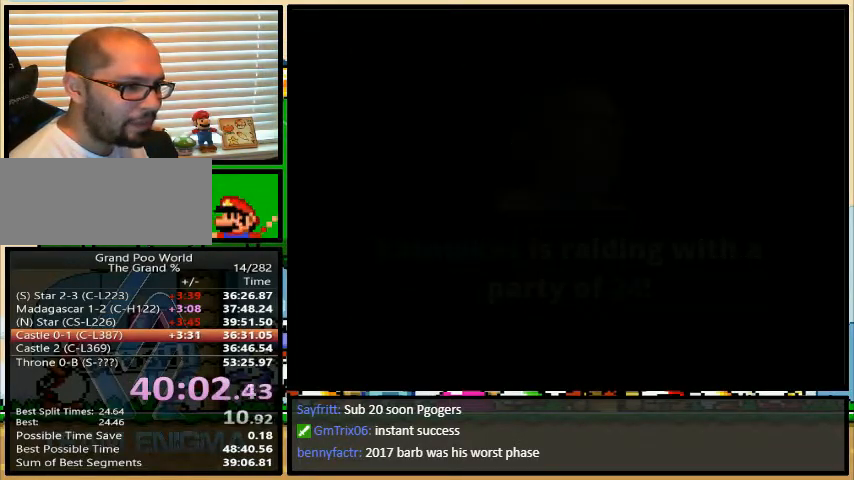
{"buttons": ["A", "X"], "events": []}
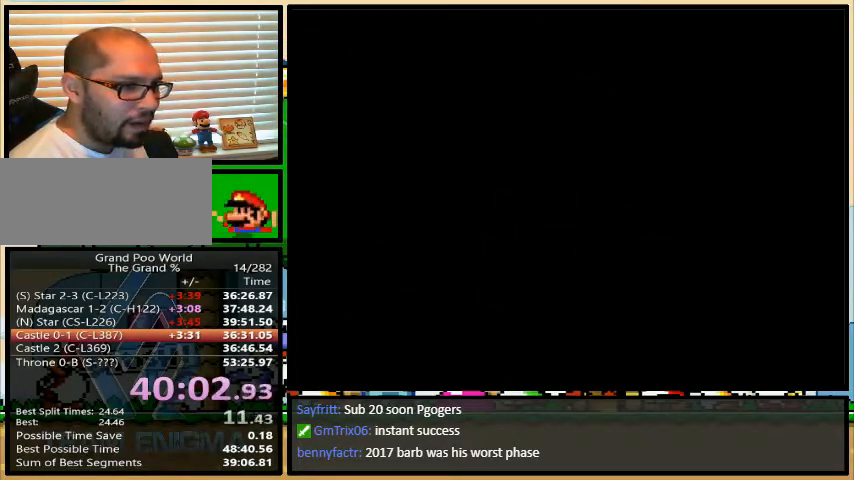
{"buttons": ["Y", "DPAD_RIGHT"], "events": [[233, "A", "up"], [233, "B", "down"], [233, "Y", "down"], [267, "B", "up"], [267, "X", "up"], [300, "DPAD_RIGHT", "down"]]}
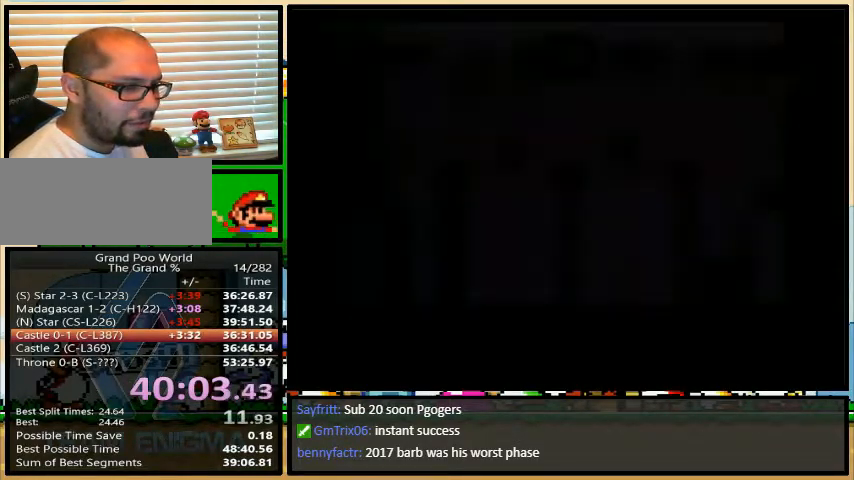
{"buttons": ["Y", "DPAD_RIGHT"], "events": []}
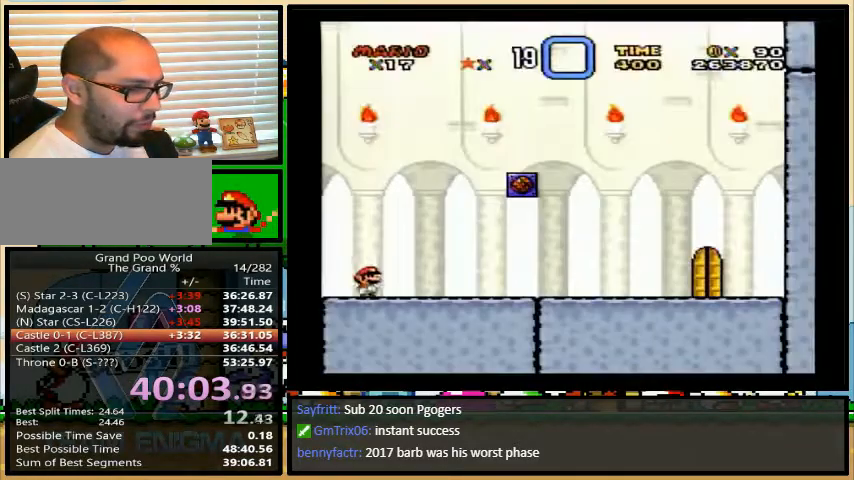
{"buttons": ["Y", "DPAD_RIGHT"], "events": []}
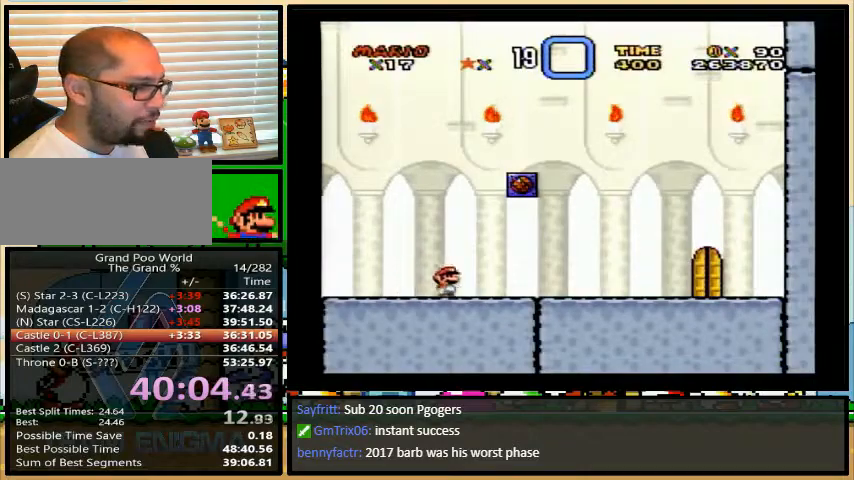
{"buttons": ["Y", "DPAD_RIGHT"], "events": []}
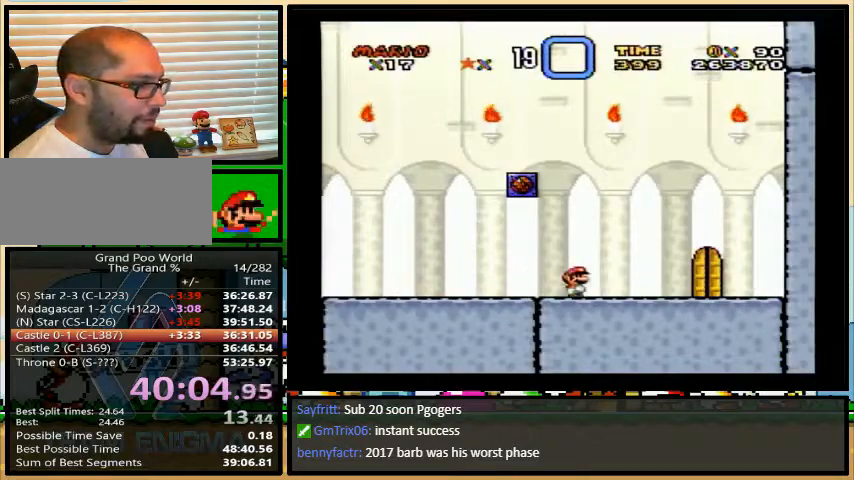
{"buttons": ["Y"], "events": [[167, "DPAD_RIGHT", "up"], [267, "DPAD_UP", "down"], [433, "DPAD_UP", "up"]]}
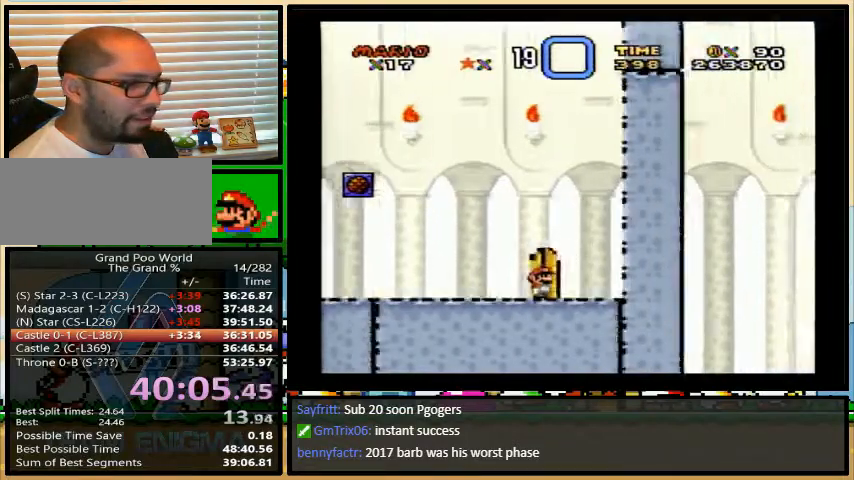
{"buttons": ["Y"], "events": [[67, "A", "down"], [133, "A", "up"]]}
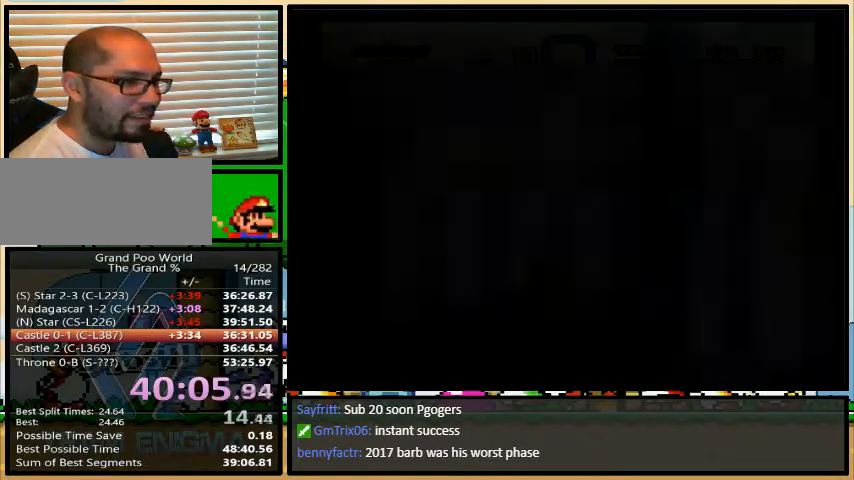
{"buttons": ["Y"], "events": []}
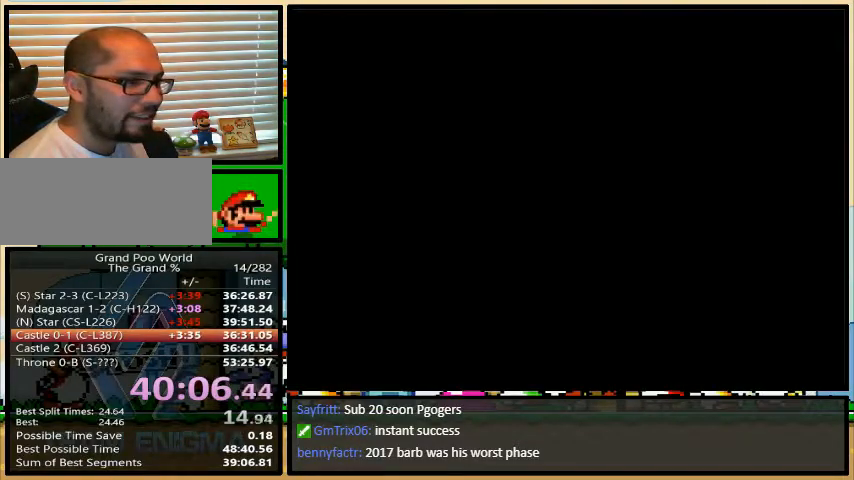
{"buttons": ["Y"], "events": []}
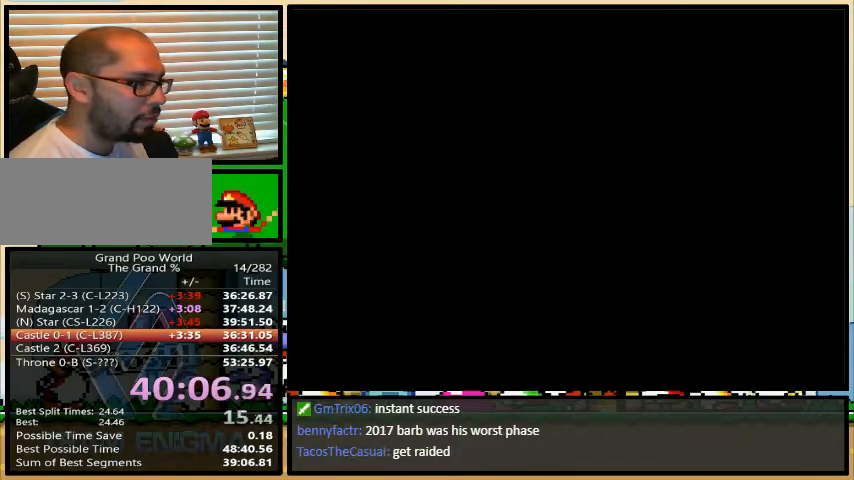
{"buttons": ["Y", "DPAD_RIGHT"], "events": [[67, "DPAD_RIGHT", "down"]]}
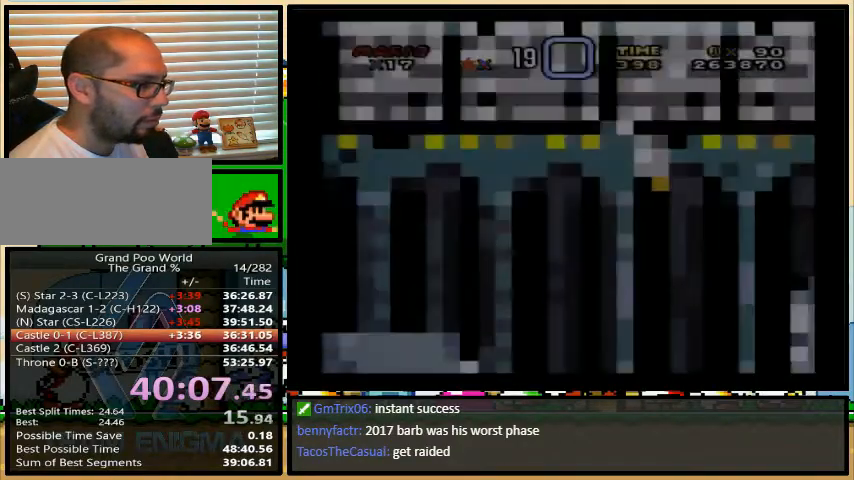
{"buttons": ["Y", "DPAD_RIGHT"], "events": []}
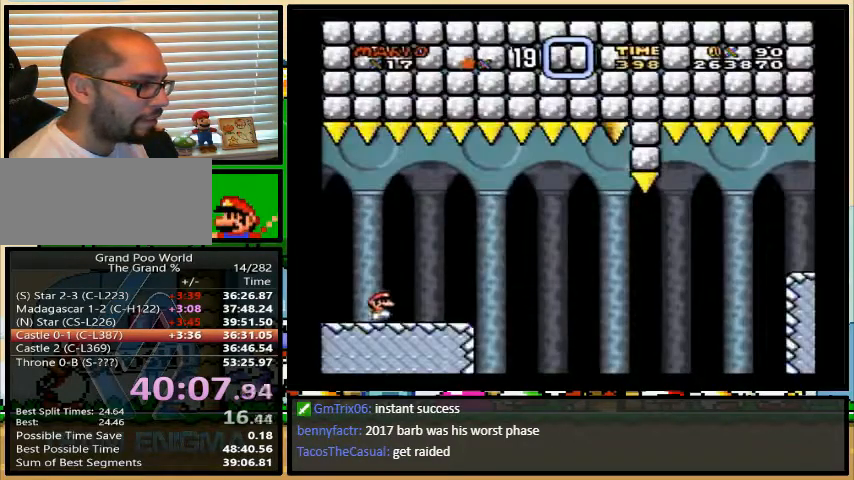
{"buttons": ["Y", "DPAD_LEFT"], "events": [[133, "B", "down"], [200, "DPAD_UP", "down"], [233, "DPAD_LEFT", "down"], [233, "DPAD_RIGHT", "up"], [233, "DPAD_UP", "up"], [333, "B", "up"]]}
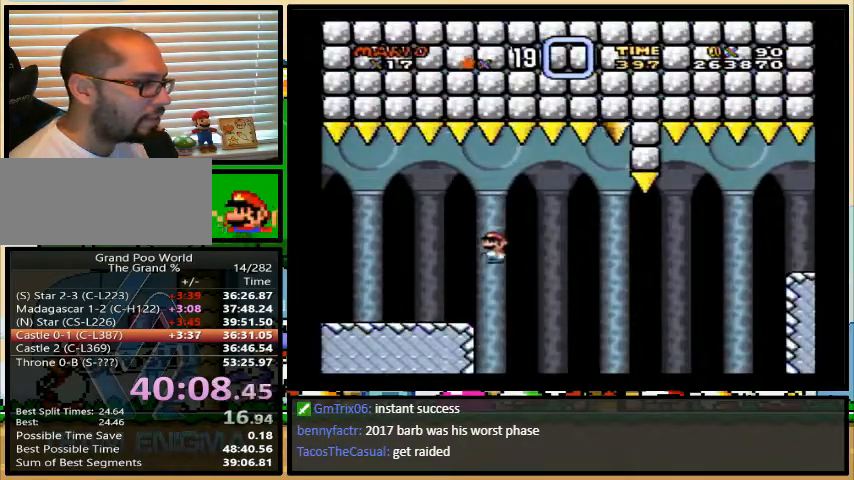
{"buttons": ["Y"], "events": [[100, "DPAD_LEFT", "up"], [100, "DPAD_UP", "down"], [133, "DPAD_RIGHT", "down"], [133, "DPAD_UP", "up"], [267, "DPAD_RIGHT", "up"], [400, "B", "down"], [467, "B", "up"]]}
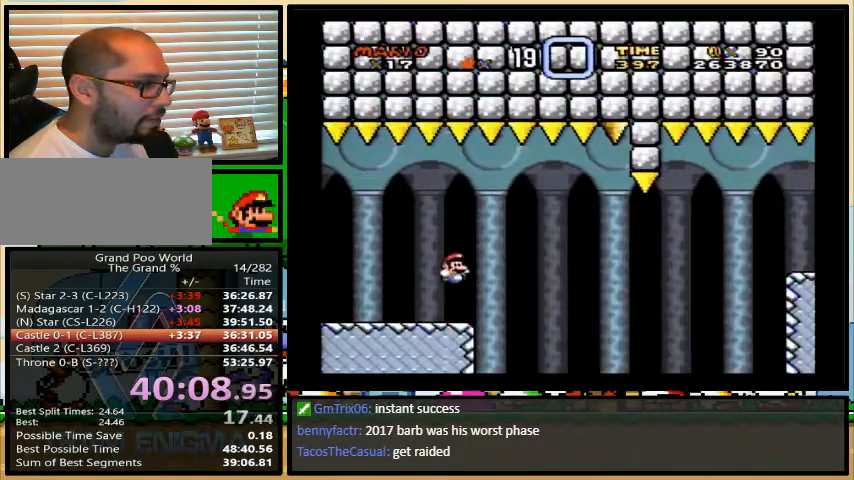
{"buttons": ["A", "Y", "DPAD_UP", "DPAD_RIGHT"], "events": [[333, "DPAD_RIGHT", "down"], [333, "DPAD_UP", "down"], [467, "A", "down"]]}
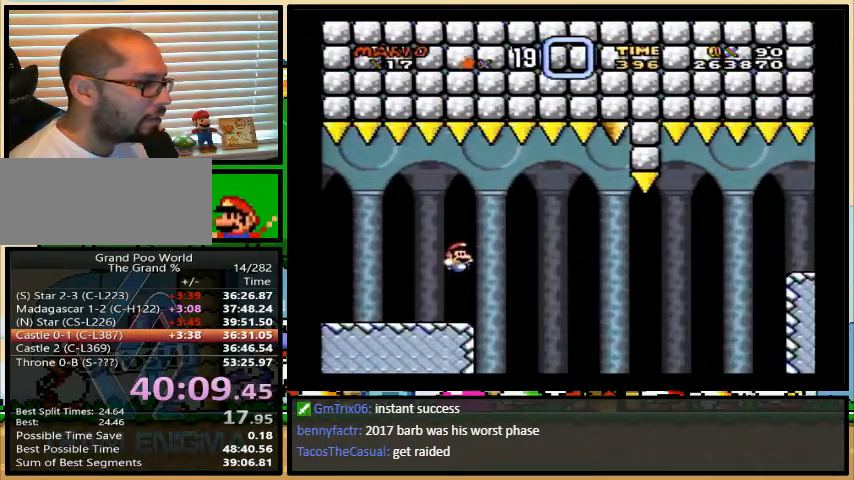
{"buttons": ["A", "Y", "DPAD_UP", "DPAD_RIGHT"], "events": [[67, "A", "up"], [500, "A", "down"]]}
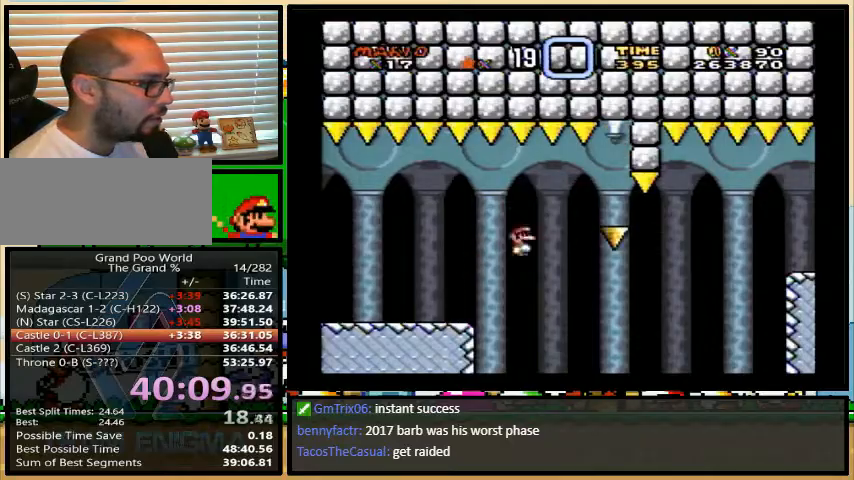
{"buttons": ["A", "Y", "DPAD_RIGHT"], "events": [[467, "DPAD_UP", "up"]]}
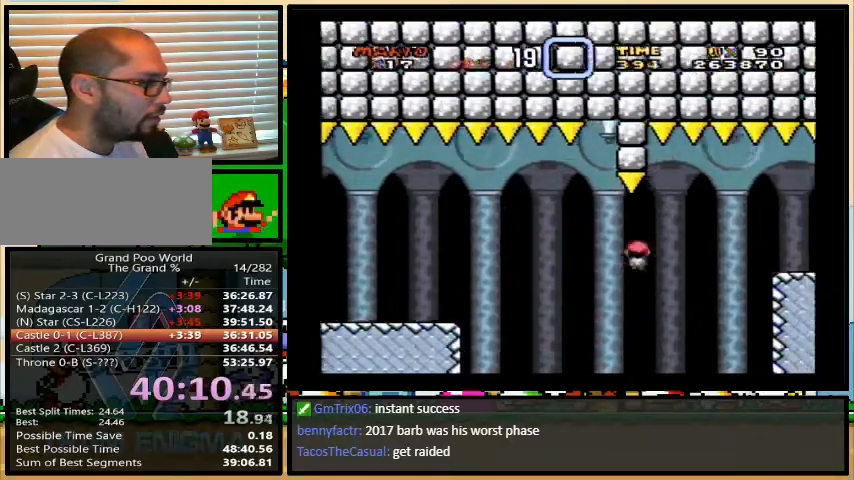
{"buttons": ["Y", "DPAD_RIGHT"], "events": [[100, "A", "up"], [200, "DPAD_UP", "down"], [333, "A", "down"], [400, "A", "up"], [467, "DPAD_UP", "up"]]}
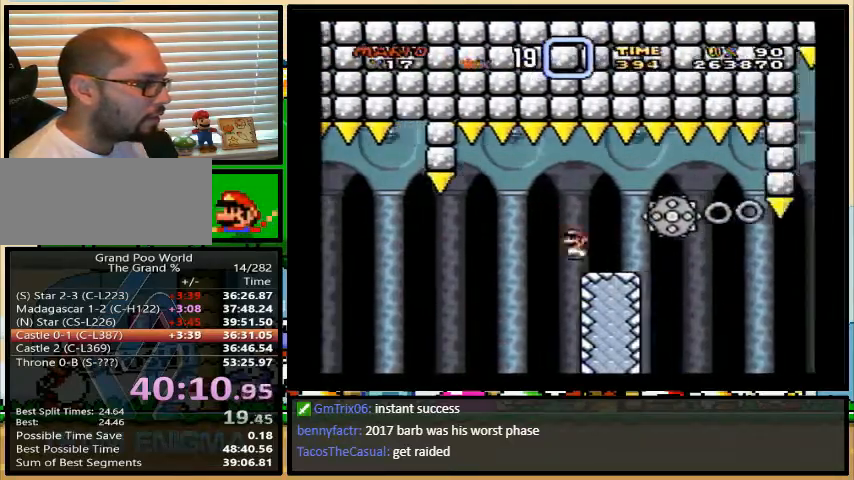
{"buttons": ["A", "Y", "DPAD_UP", "DPAD_RIGHT"], "events": [[267, "DPAD_UP", "down"], [300, "DPAD_LEFT", "down"], [300, "DPAD_RIGHT", "up"], [400, "DPAD_LEFT", "up"], [400, "DPAD_RIGHT", "down"], [433, "A", "down"]]}
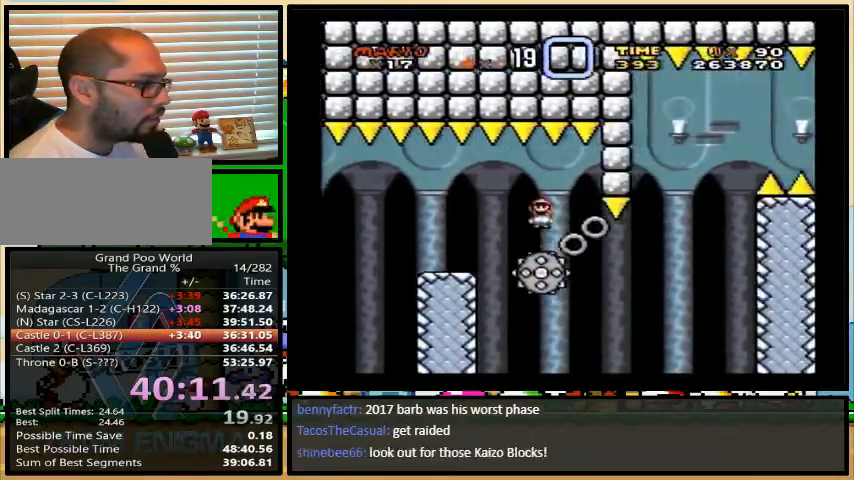
{"buttons": ["A", "Y", "DPAD_UP", "DPAD_RIGHT"], "events": []}